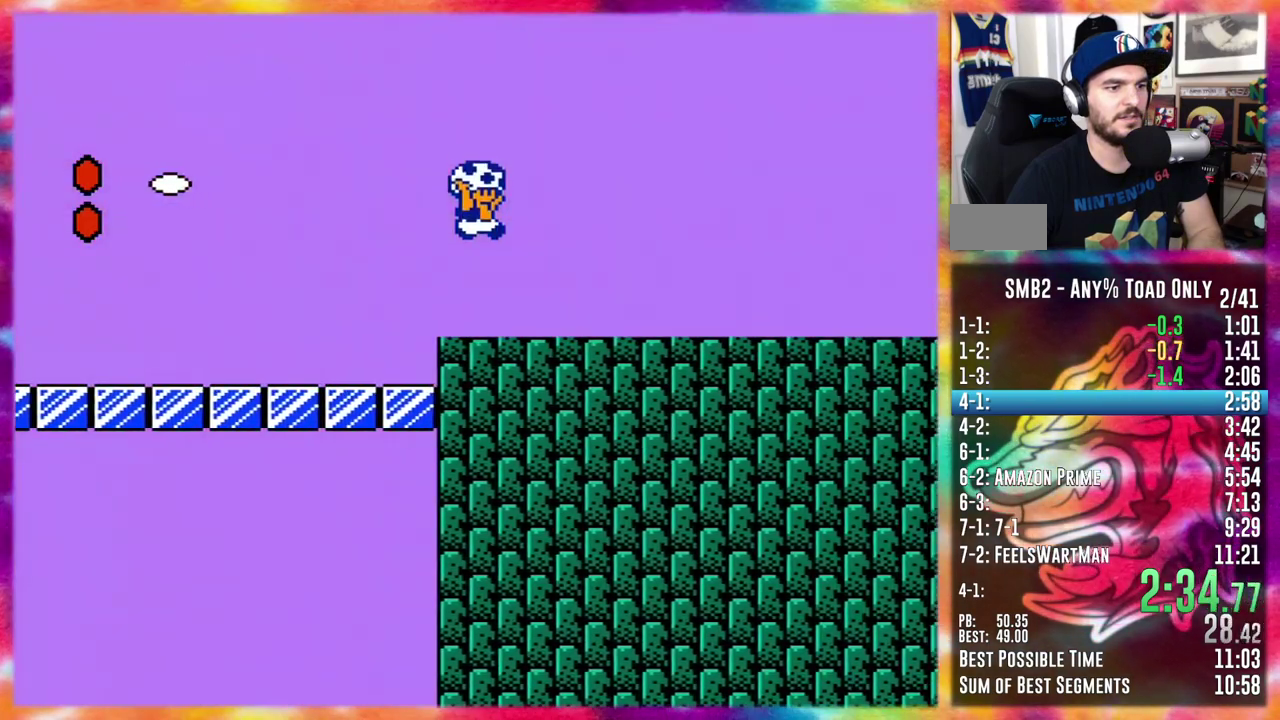
Gameplay with a controller (Nintendo layout); each line is a JSON object with the inputs held at the frame after it. "events" lists button and stick changes between this image and that frame as [ms after this image, input, new state], when the widget could be followed in between. Not read: A B L3 R3.
{"buttons": ["DPAD_RIGHT"], "events": []}
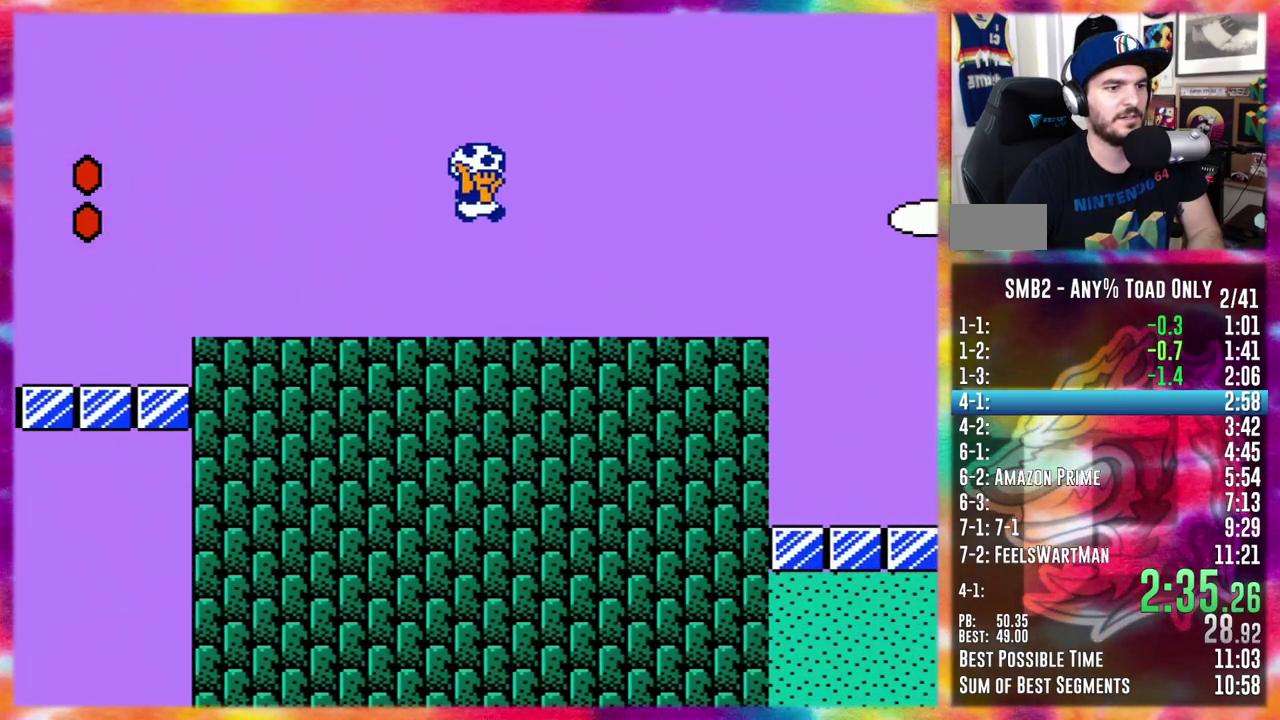
{"buttons": ["DPAD_RIGHT"], "events": []}
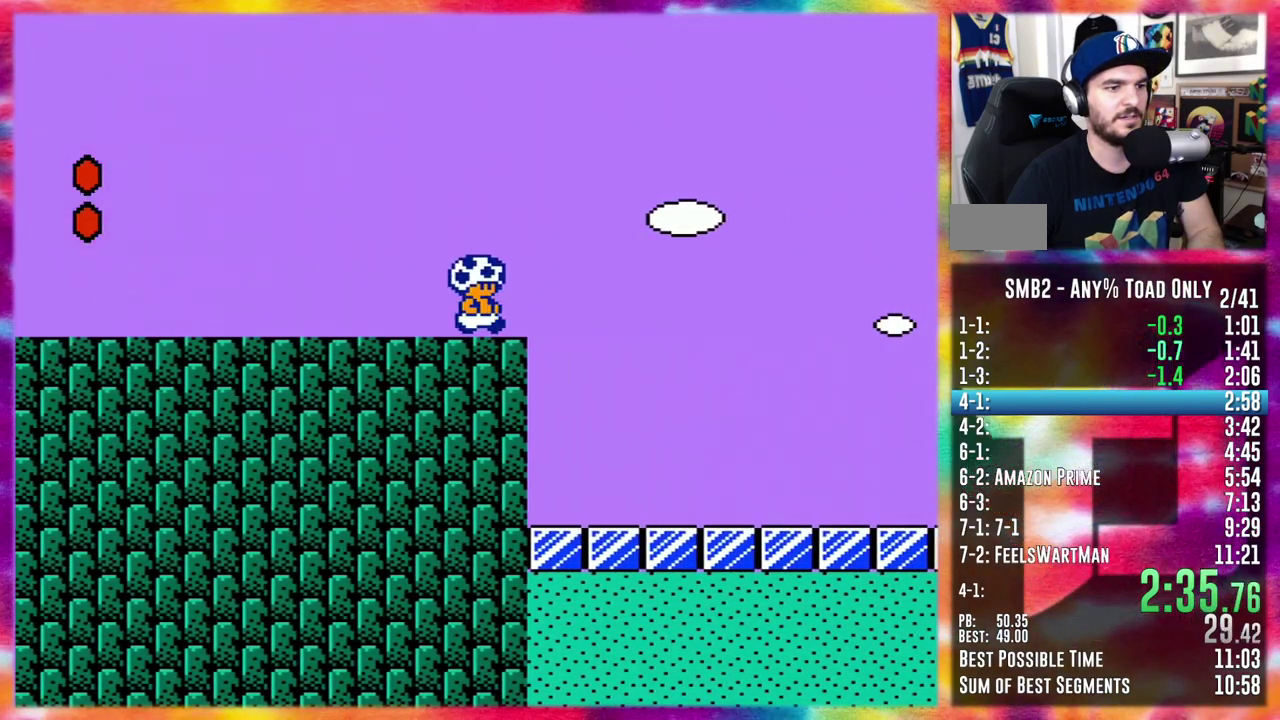
{"buttons": ["DPAD_RIGHT"], "events": []}
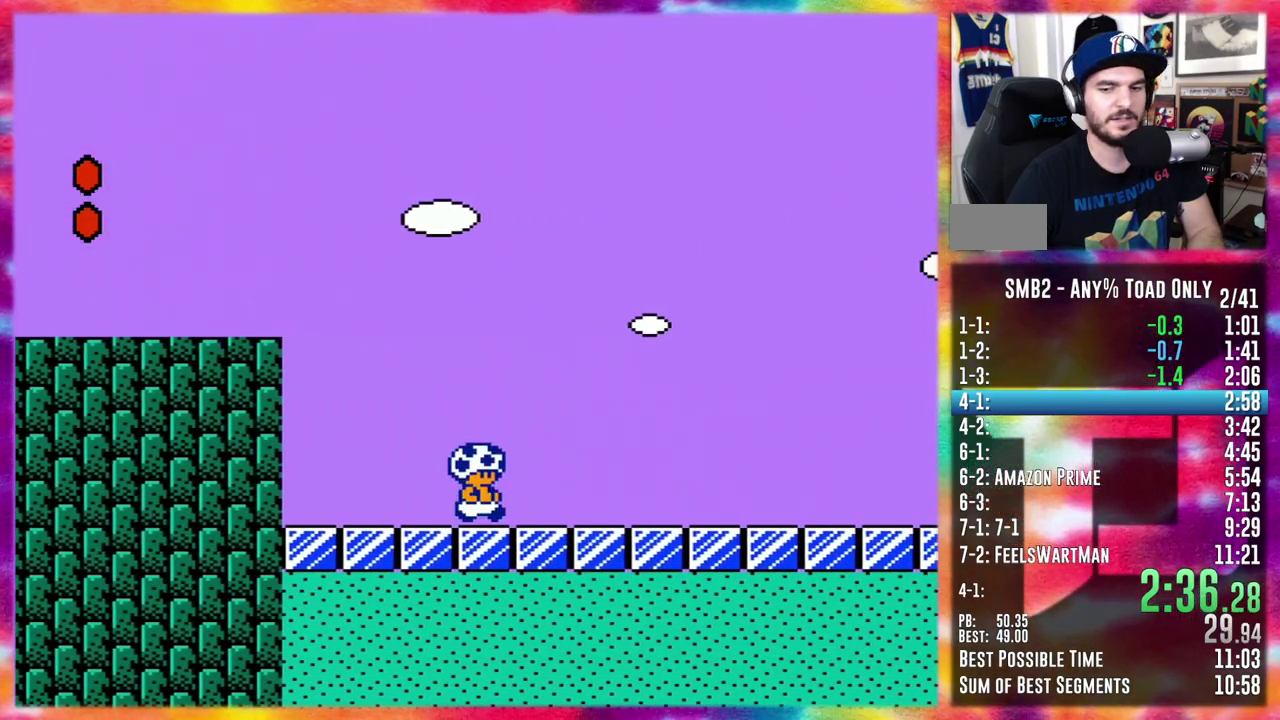
{"buttons": ["DPAD_RIGHT"], "events": []}
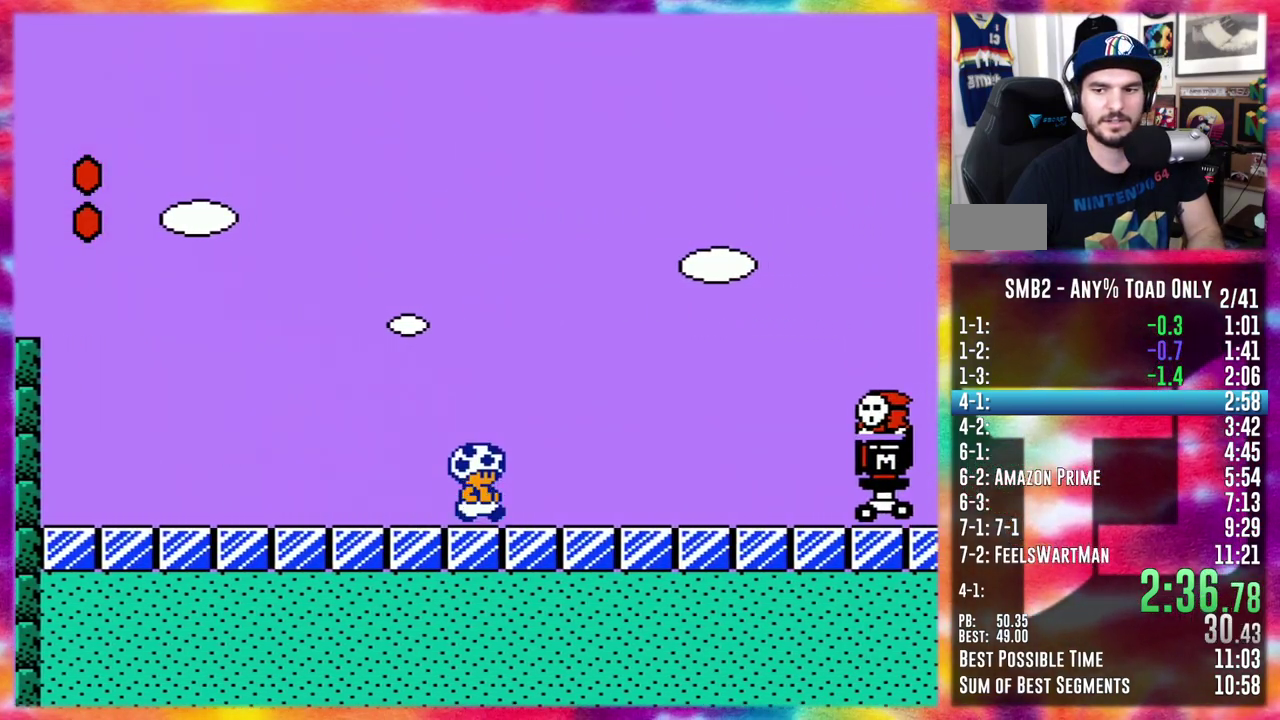
{"buttons": ["DPAD_RIGHT"], "events": []}
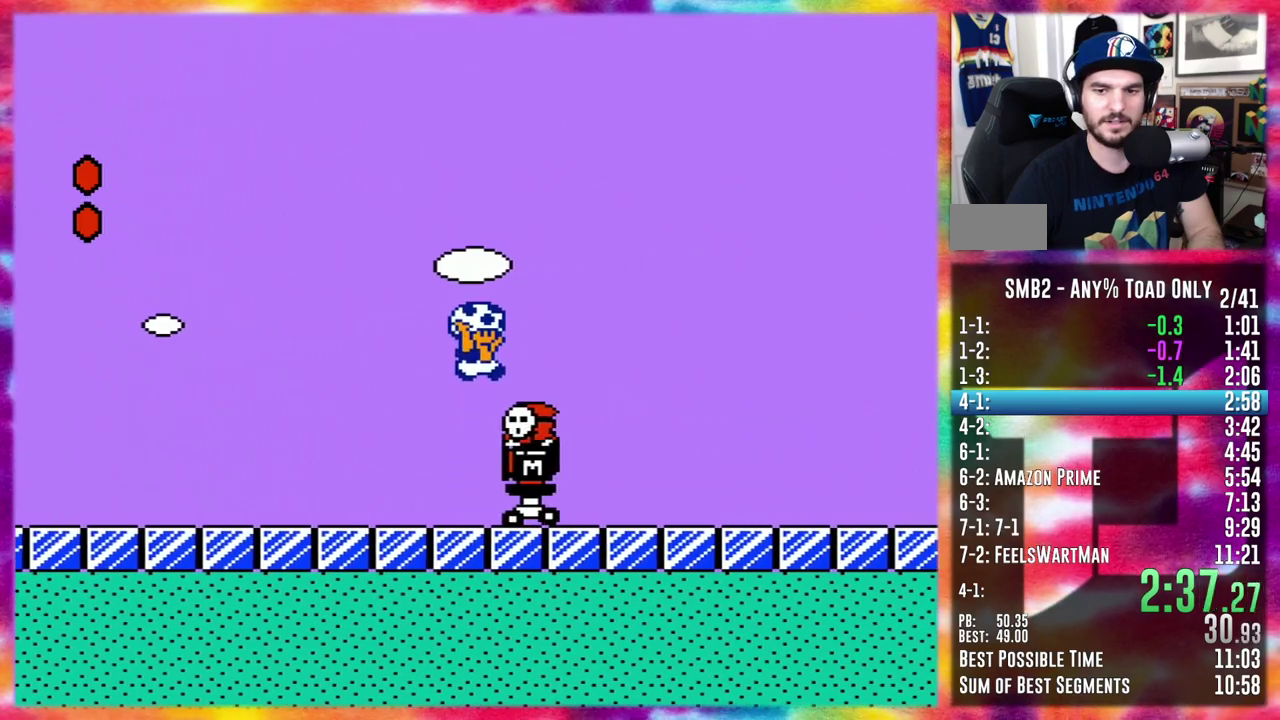
{"buttons": ["DPAD_RIGHT"], "events": []}
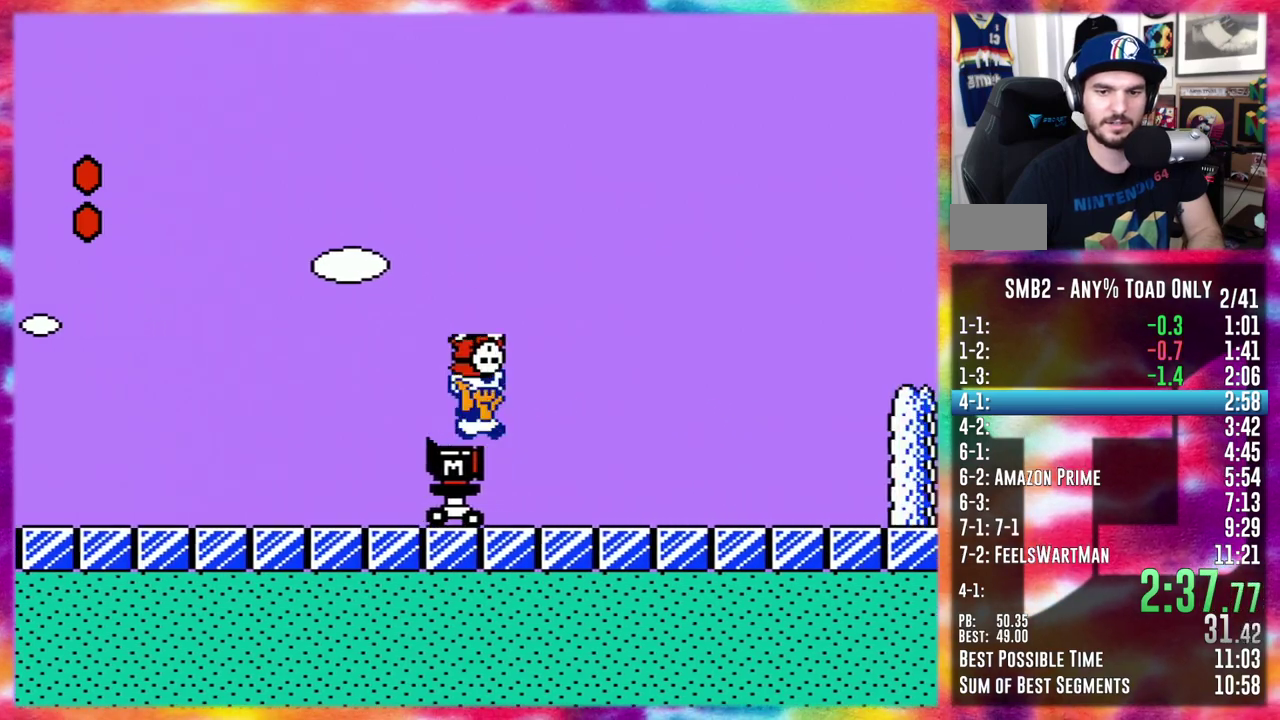
{"buttons": ["DPAD_RIGHT"], "events": []}
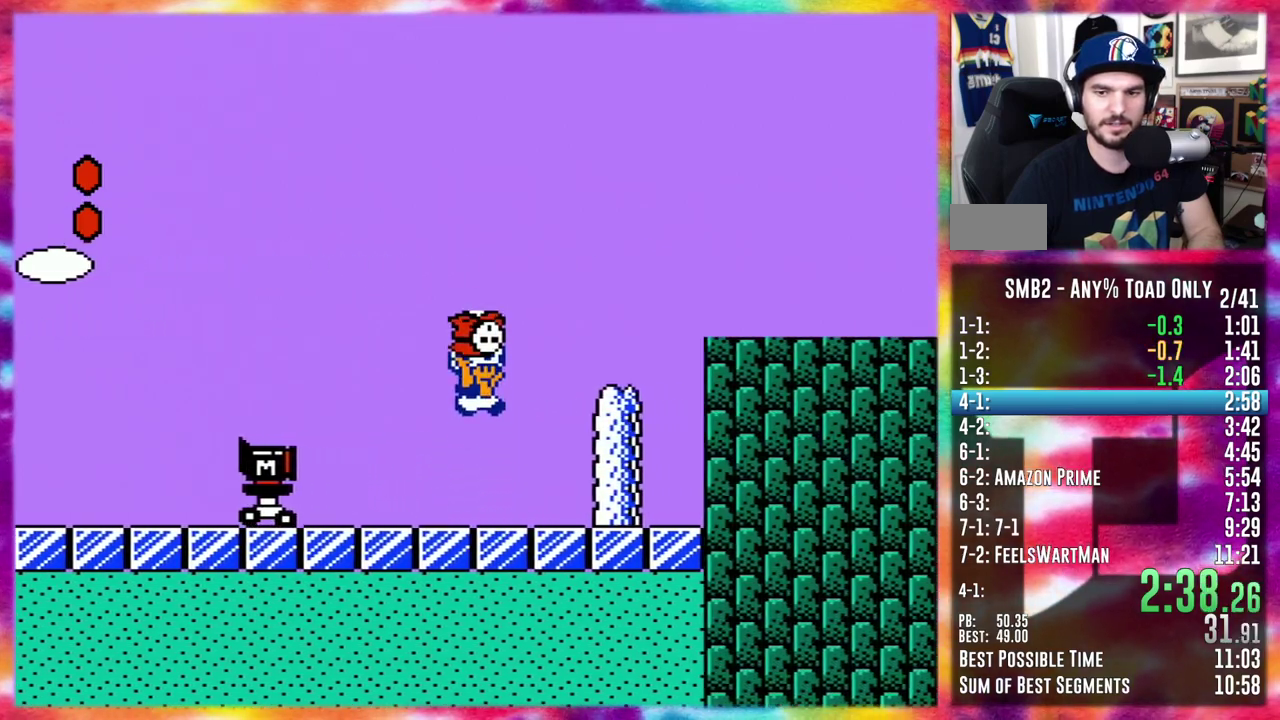
{"buttons": ["DPAD_RIGHT"], "events": []}
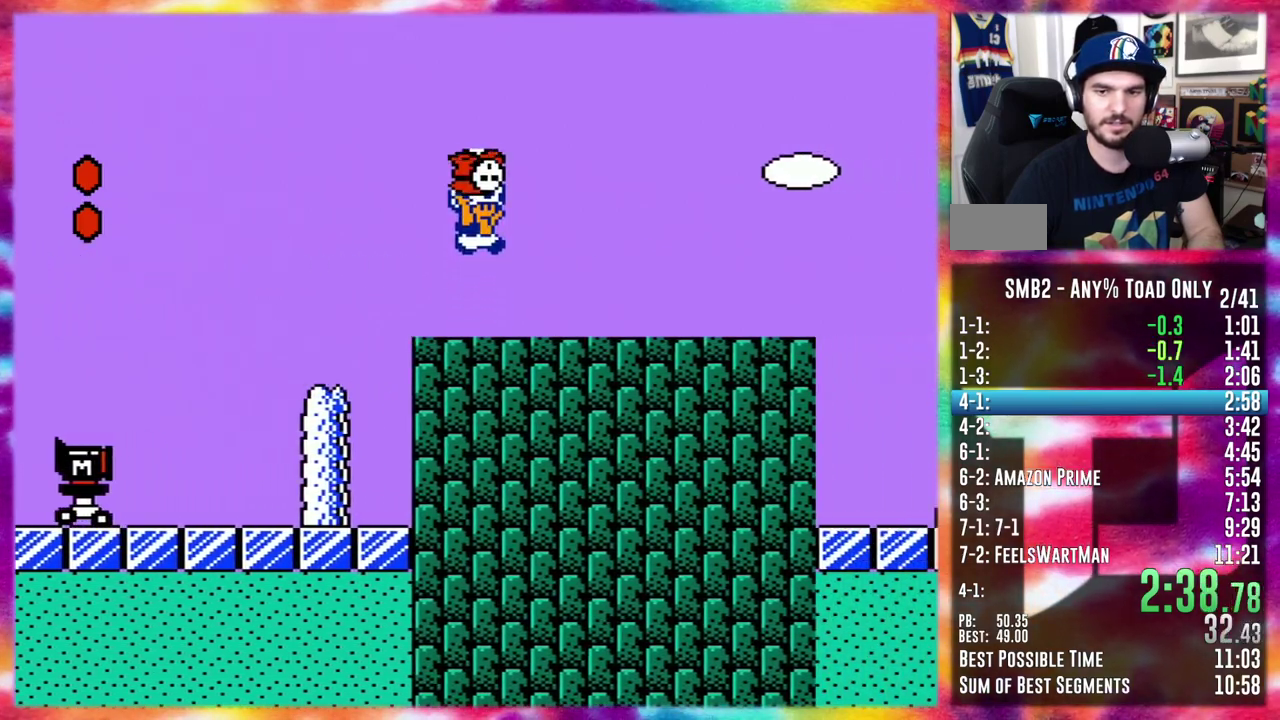
{"buttons": ["DPAD_RIGHT"], "events": []}
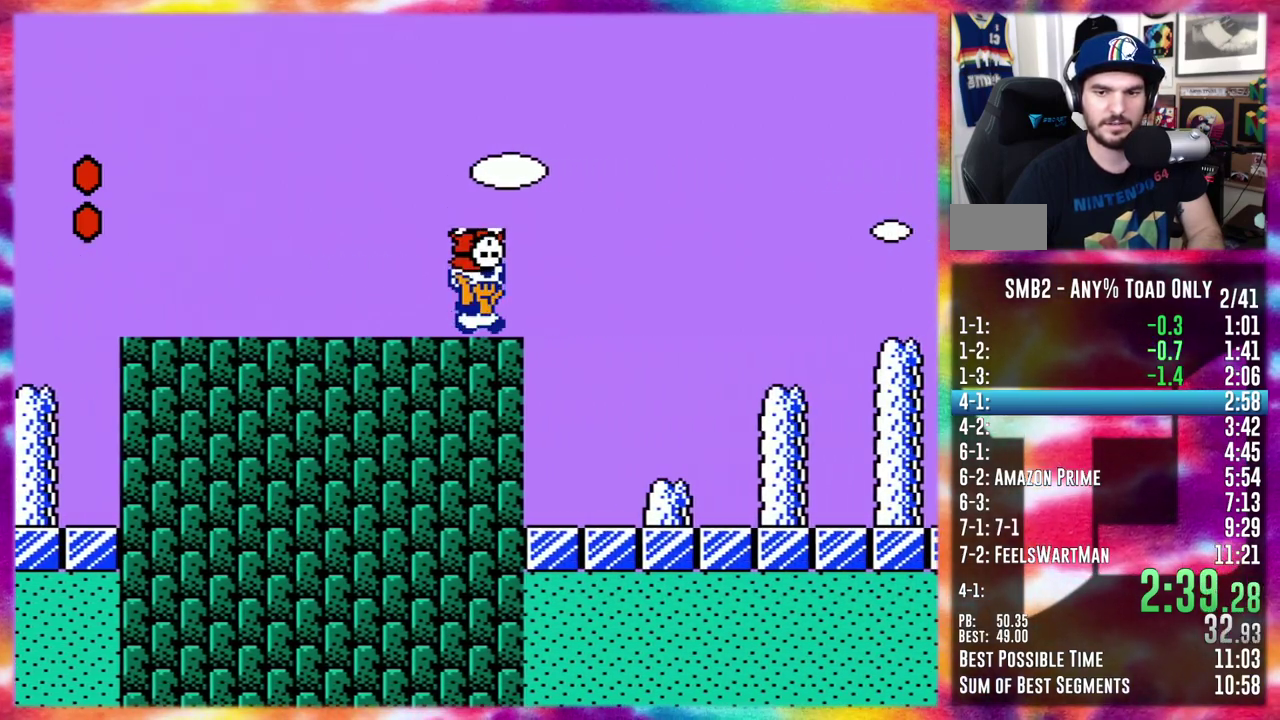
{"buttons": ["DPAD_RIGHT"], "events": []}
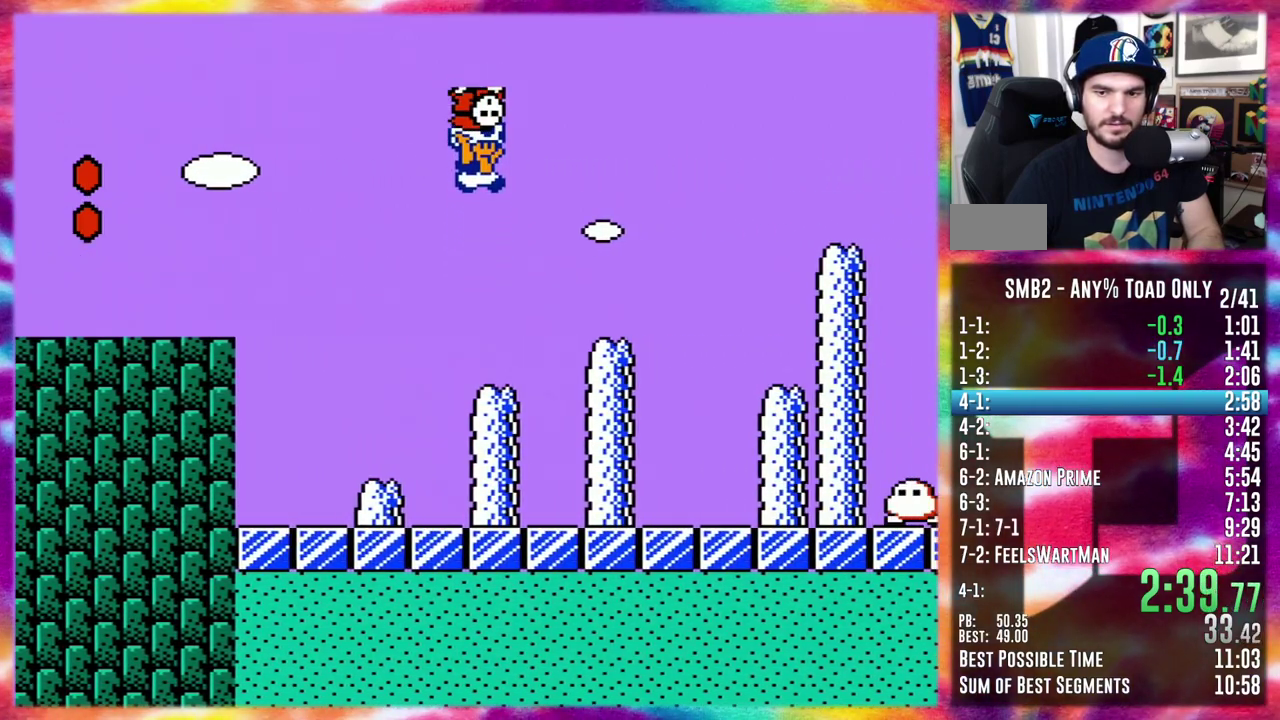
{"buttons": ["DPAD_RIGHT"], "events": []}
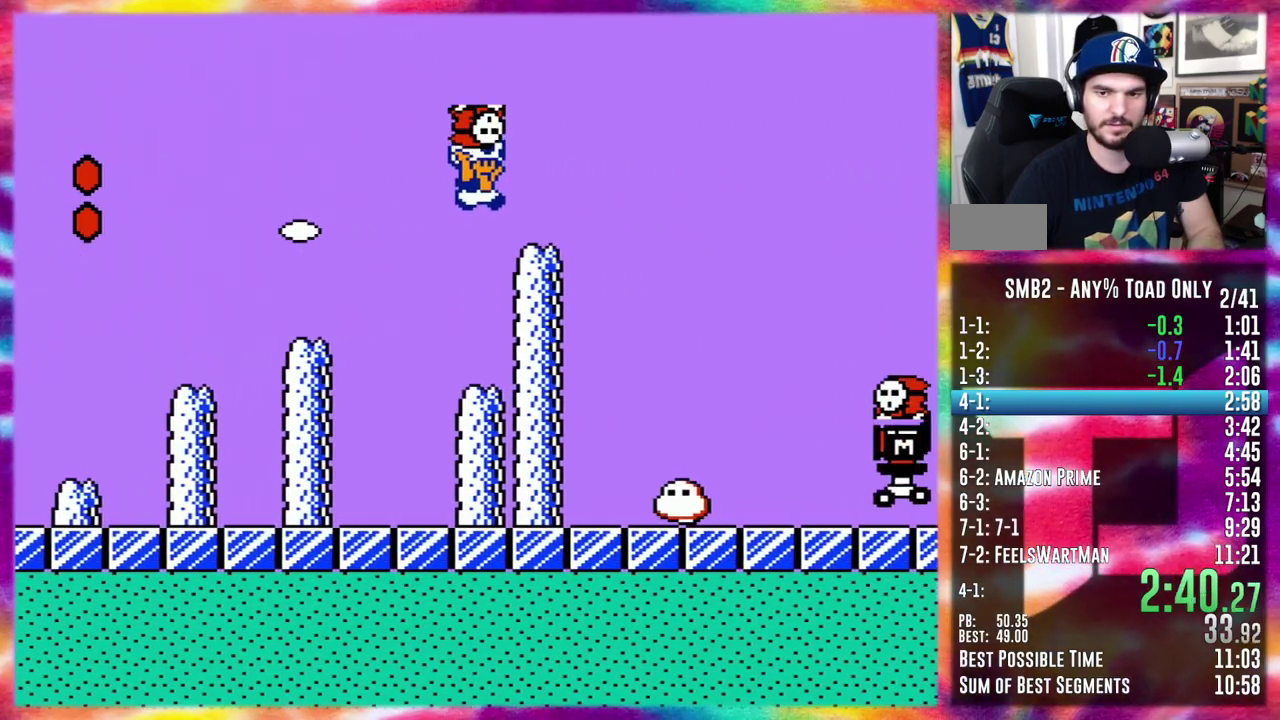
{"buttons": ["DPAD_RIGHT"], "events": []}
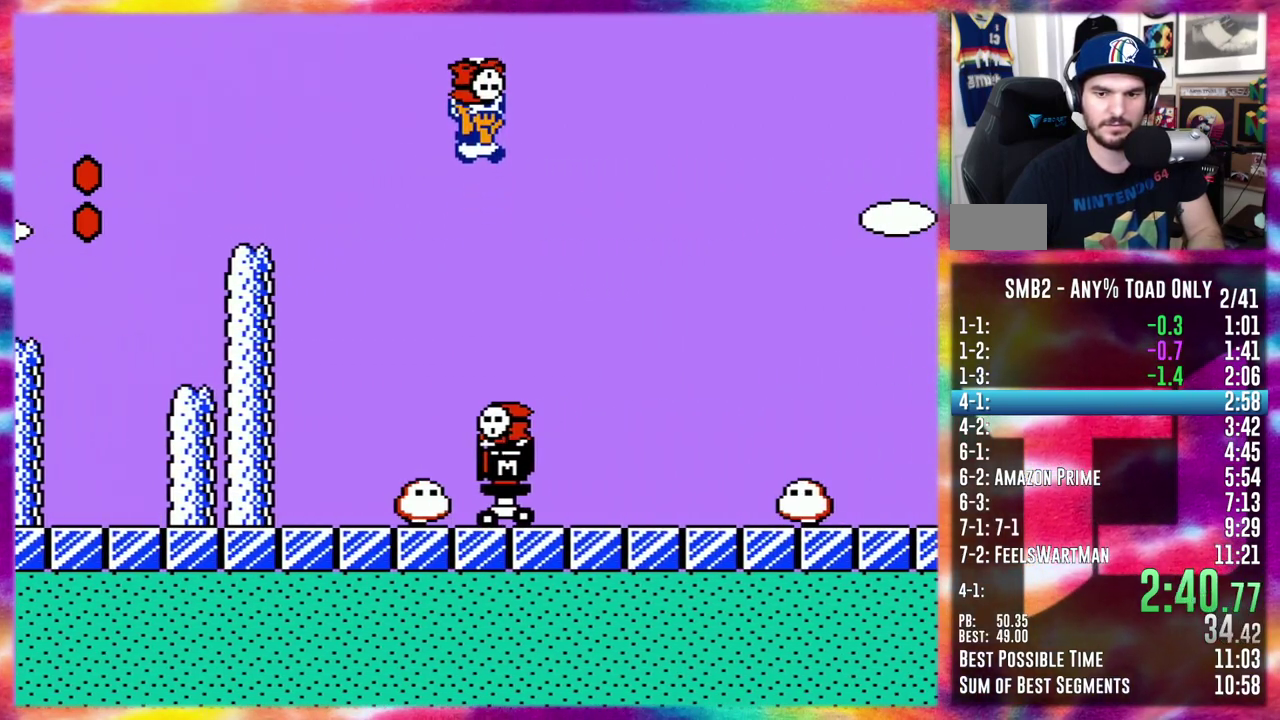
{"buttons": ["DPAD_RIGHT"], "events": []}
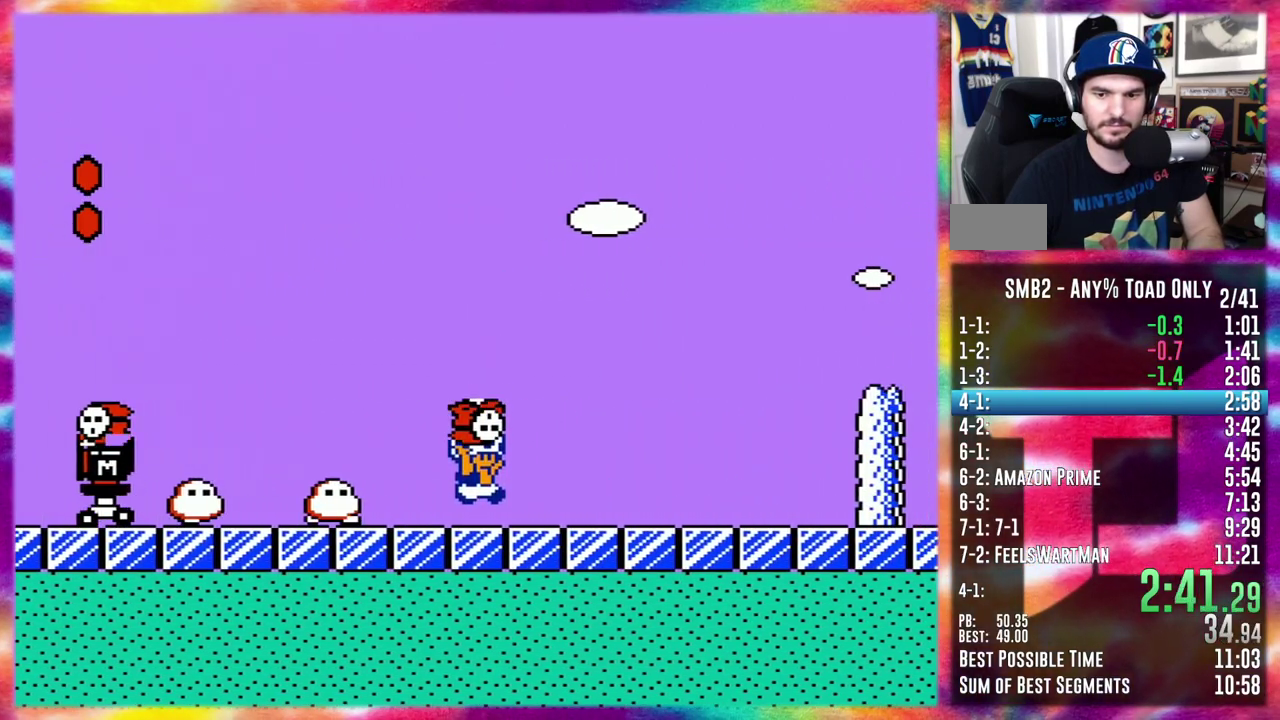
{"buttons": ["DPAD_RIGHT"], "events": []}
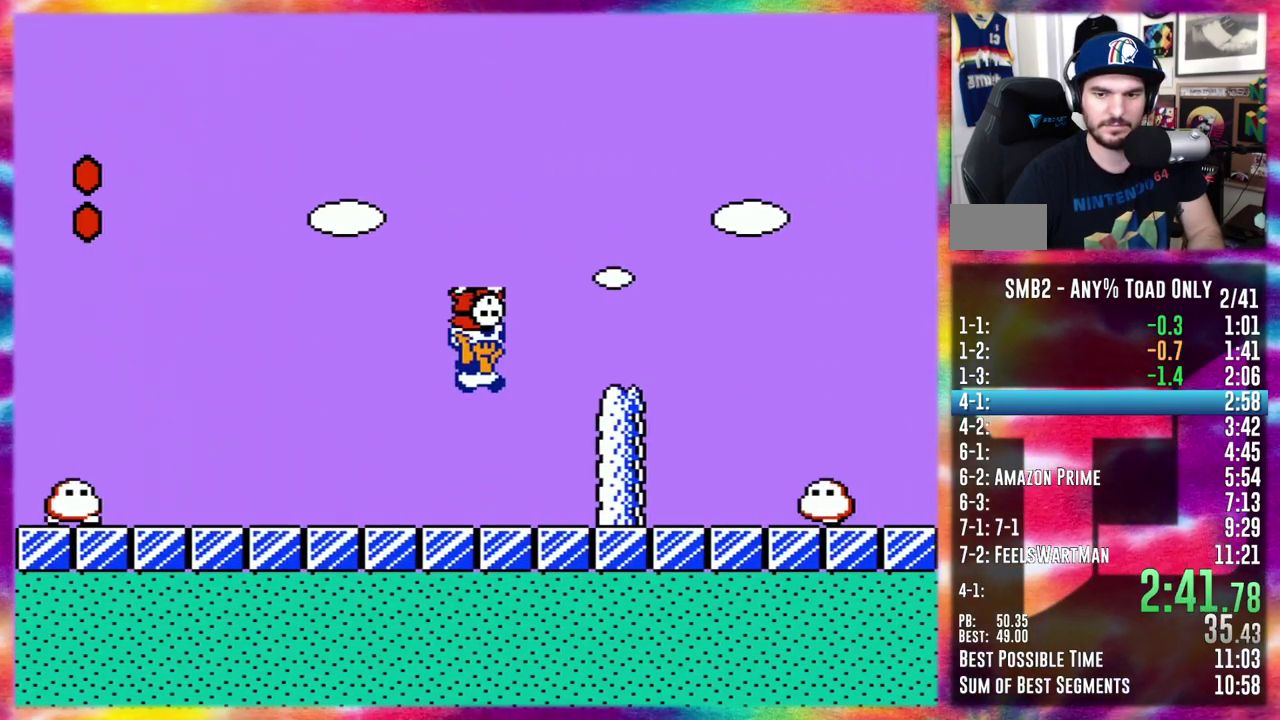
{"buttons": ["DPAD_RIGHT"], "events": []}
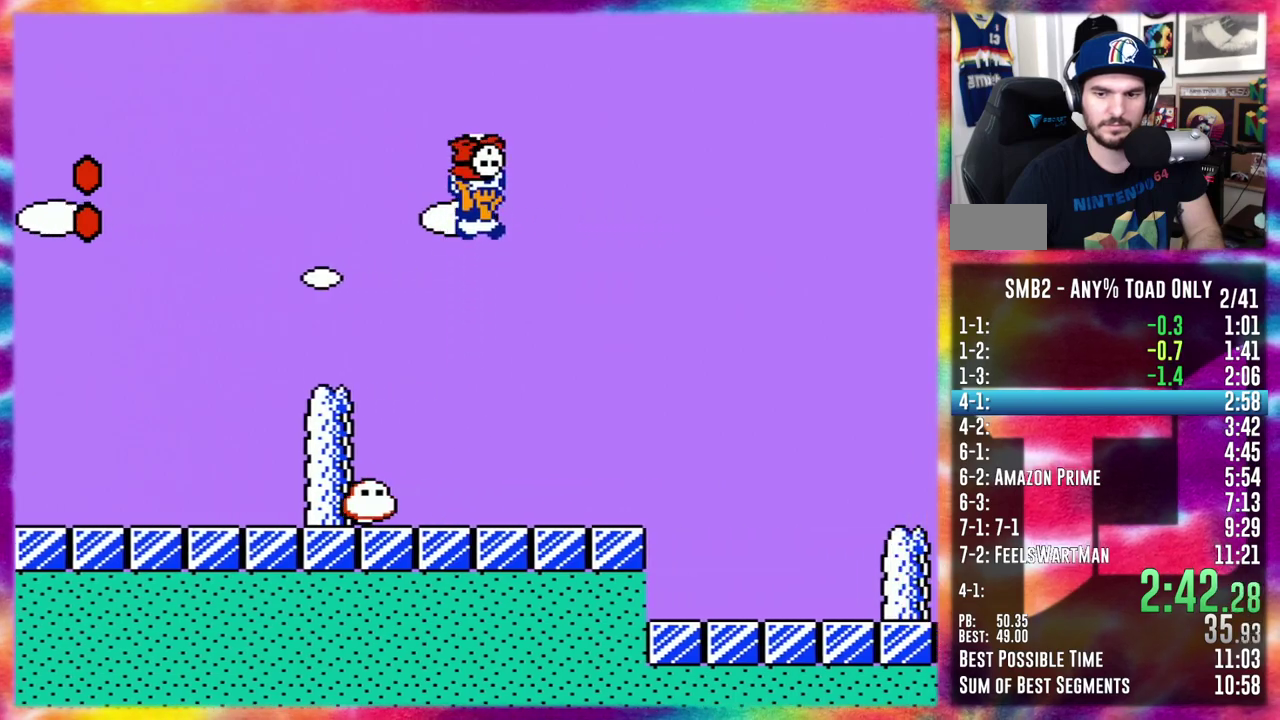
{"buttons": ["DPAD_RIGHT"], "events": []}
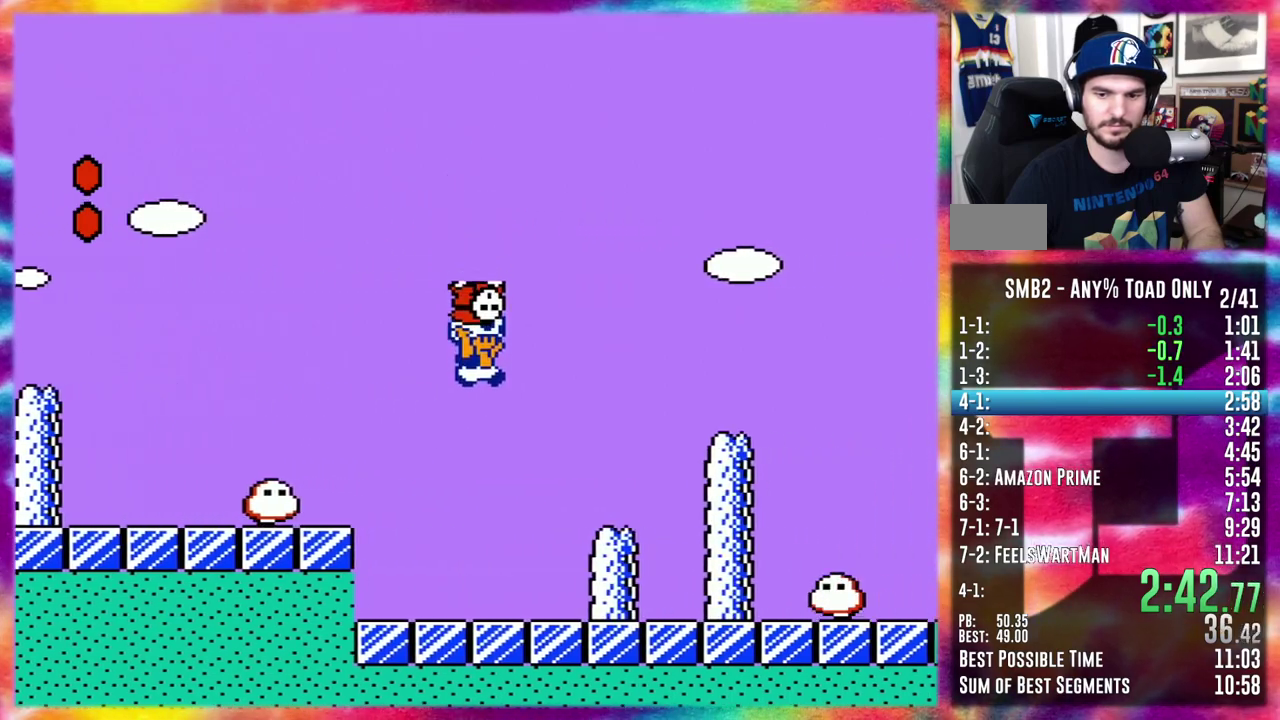
{"buttons": ["DPAD_RIGHT"], "events": []}
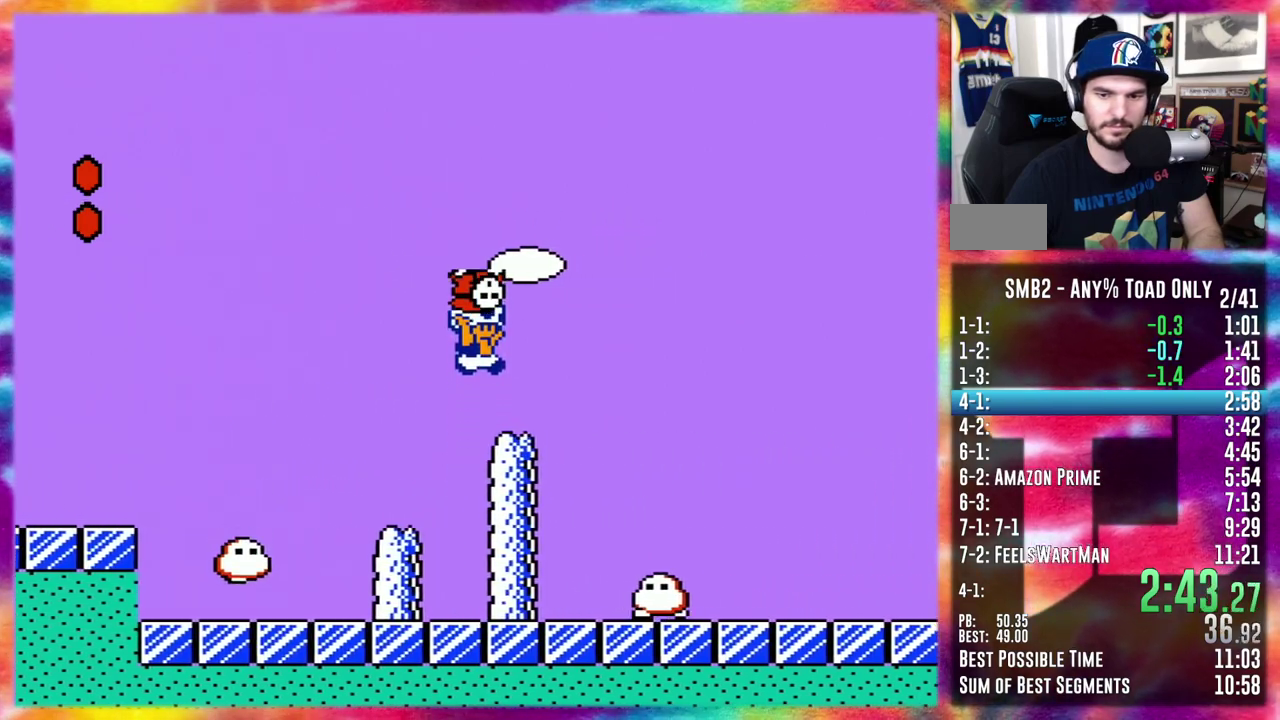
{"buttons": ["DPAD_RIGHT"], "events": []}
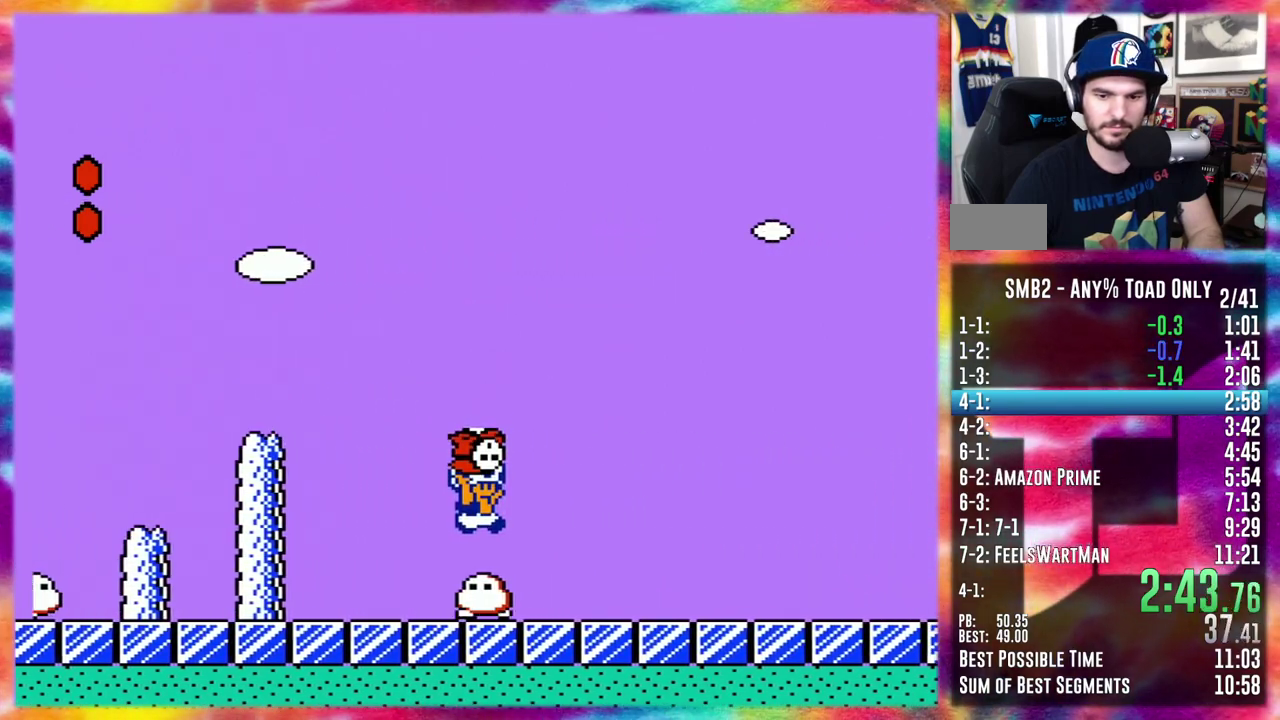
{"buttons": ["DPAD_RIGHT"], "events": []}
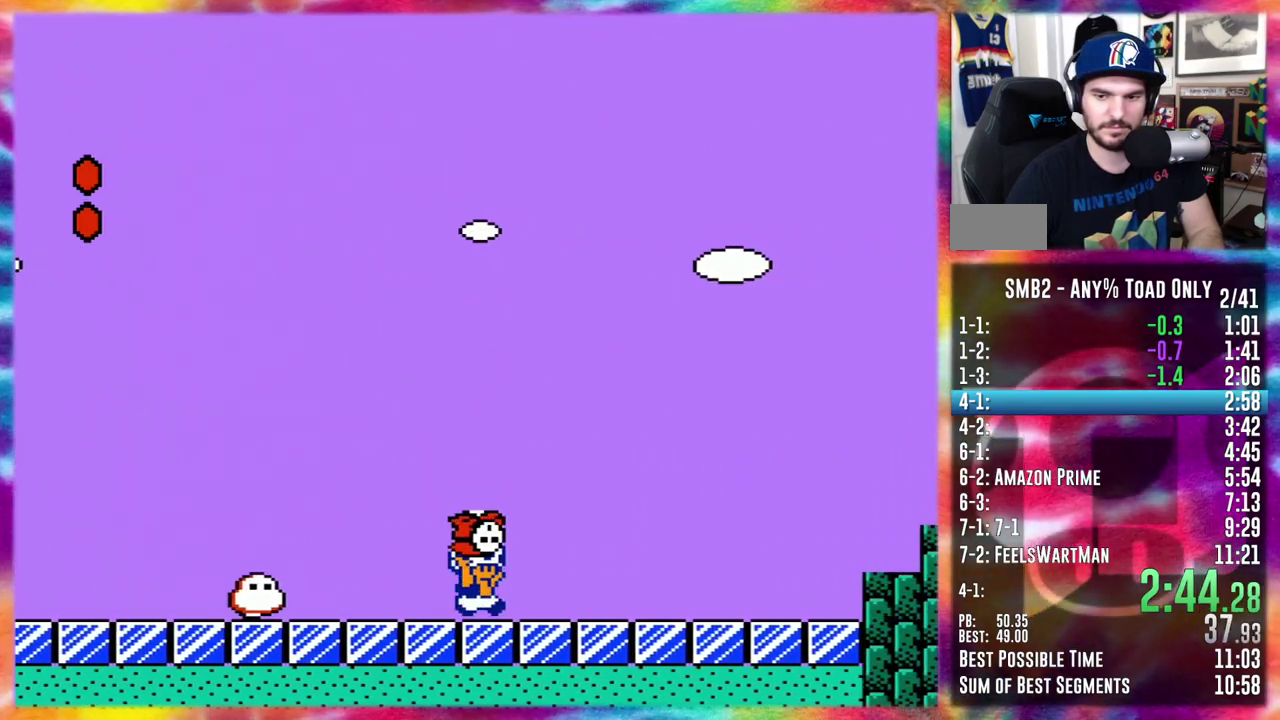
{"buttons": ["DPAD_RIGHT"], "events": []}
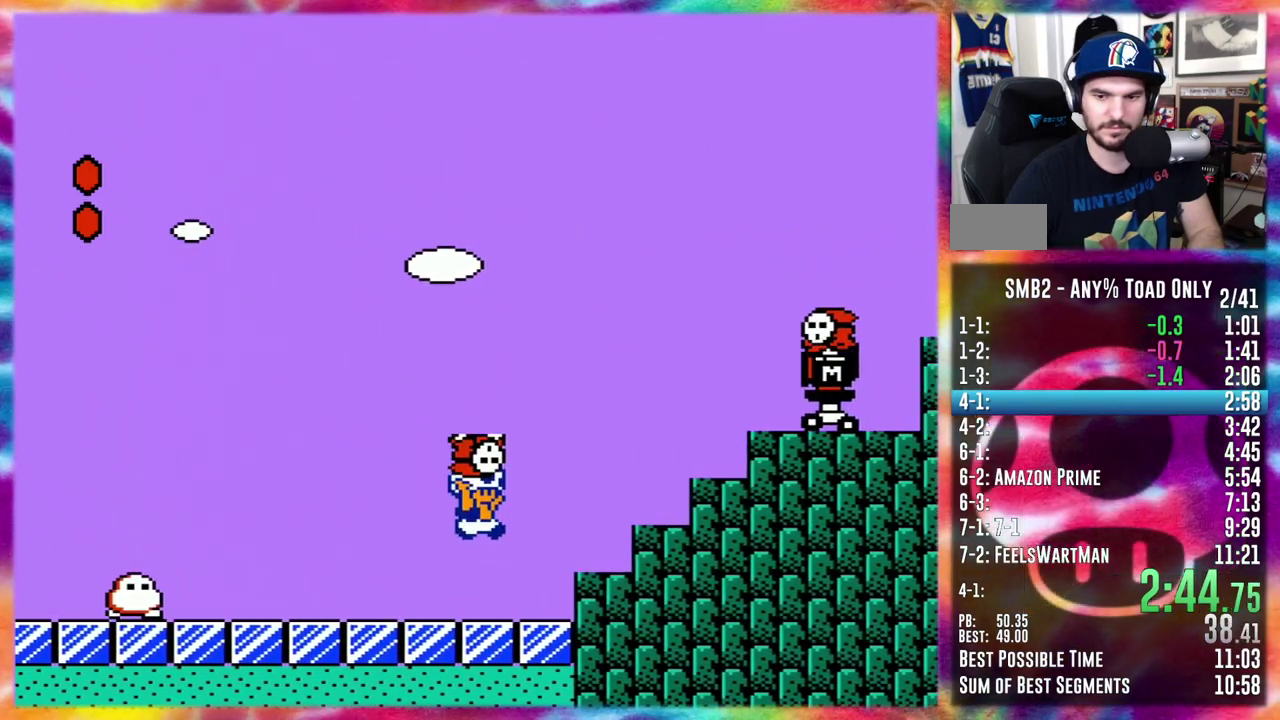
{"buttons": ["DPAD_UP", "DPAD_LEFT"], "events": [[333, "DPAD_RIGHT", "up"], [367, "DPAD_LEFT", "down"], [467, "DPAD_UP", "down"]]}
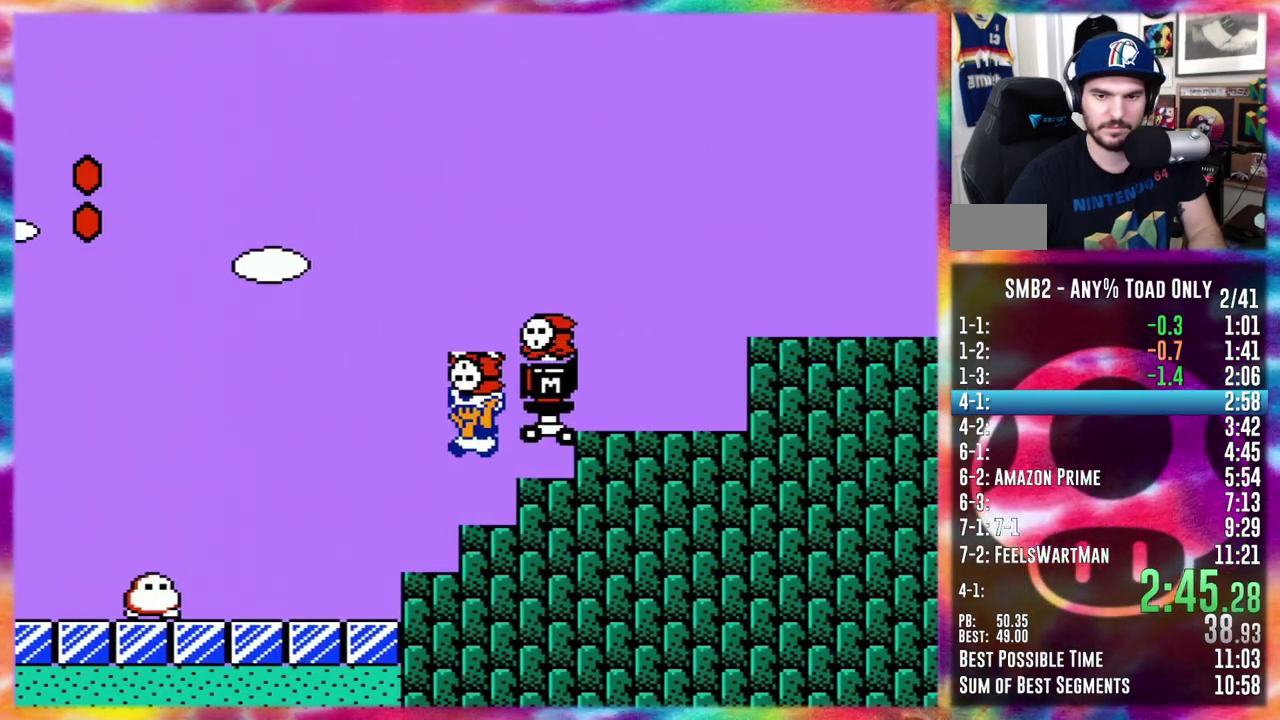
{"buttons": ["DPAD_RIGHT"], "events": [[117, "DPAD_LEFT", "up"], [150, "DPAD_RIGHT", "down"], [150, "DPAD_UP", "up"]]}
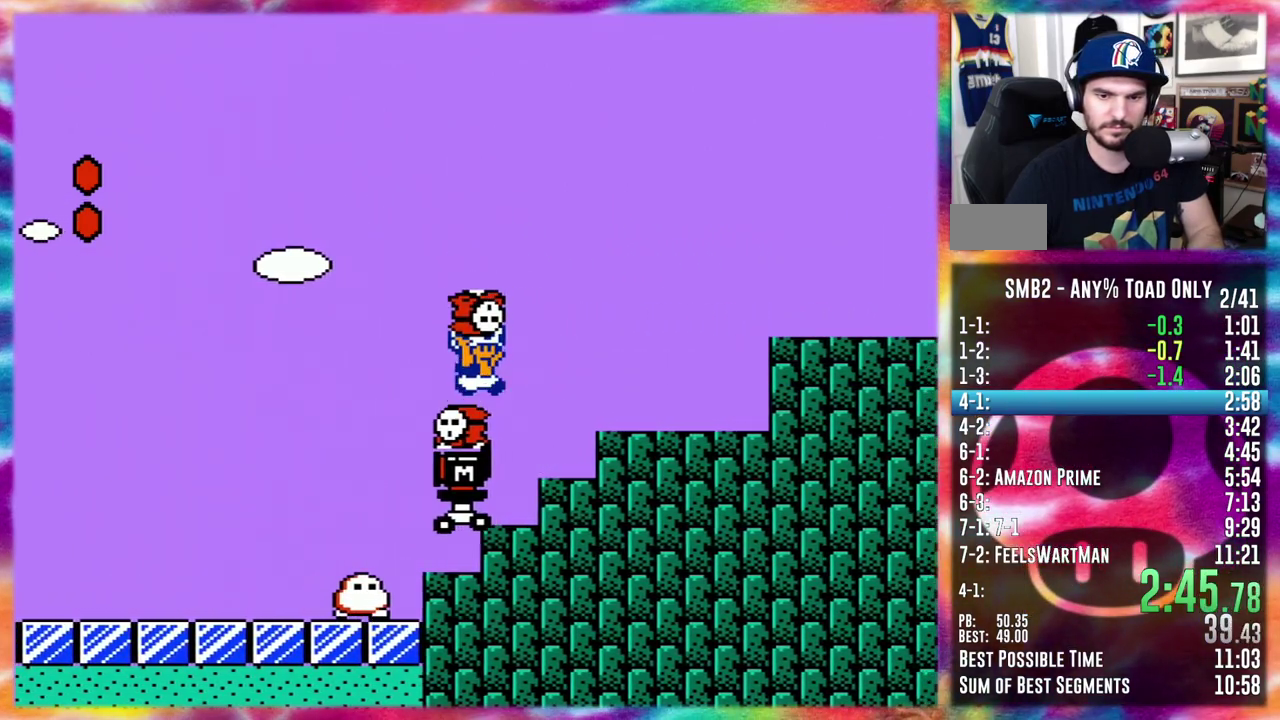
{"buttons": ["DPAD_RIGHT"], "events": []}
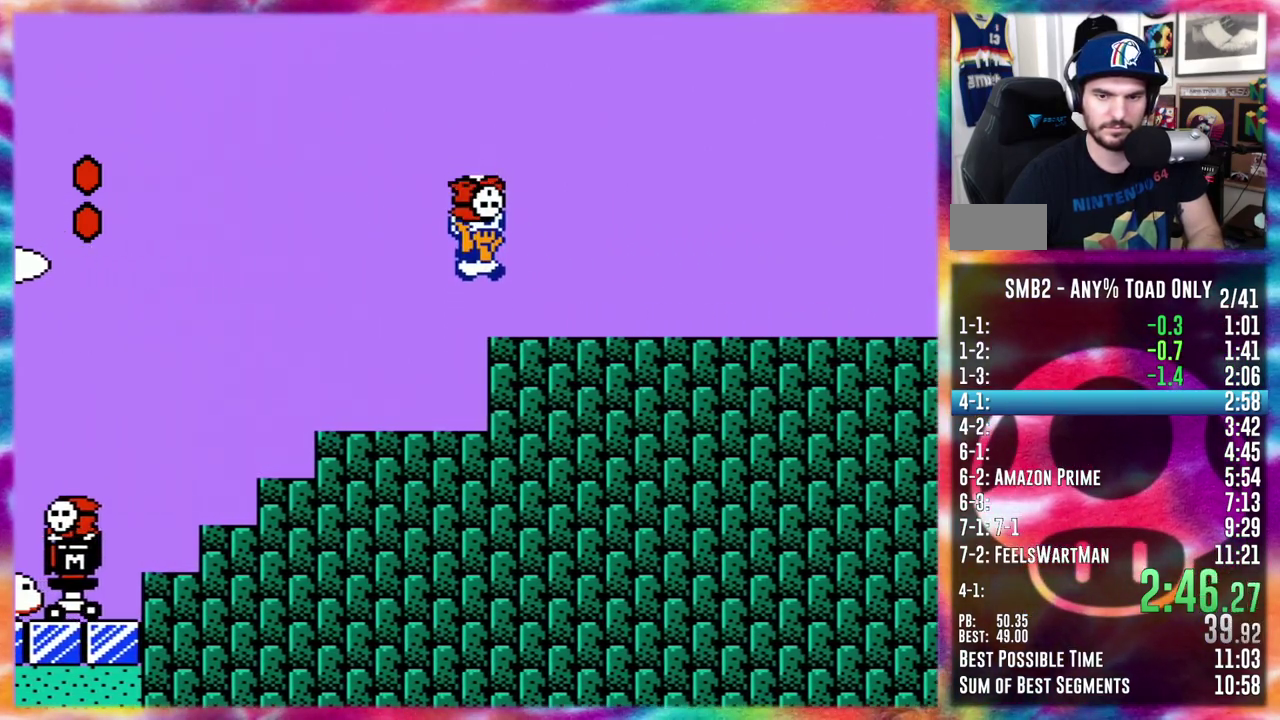
{"buttons": ["DPAD_RIGHT"], "events": []}
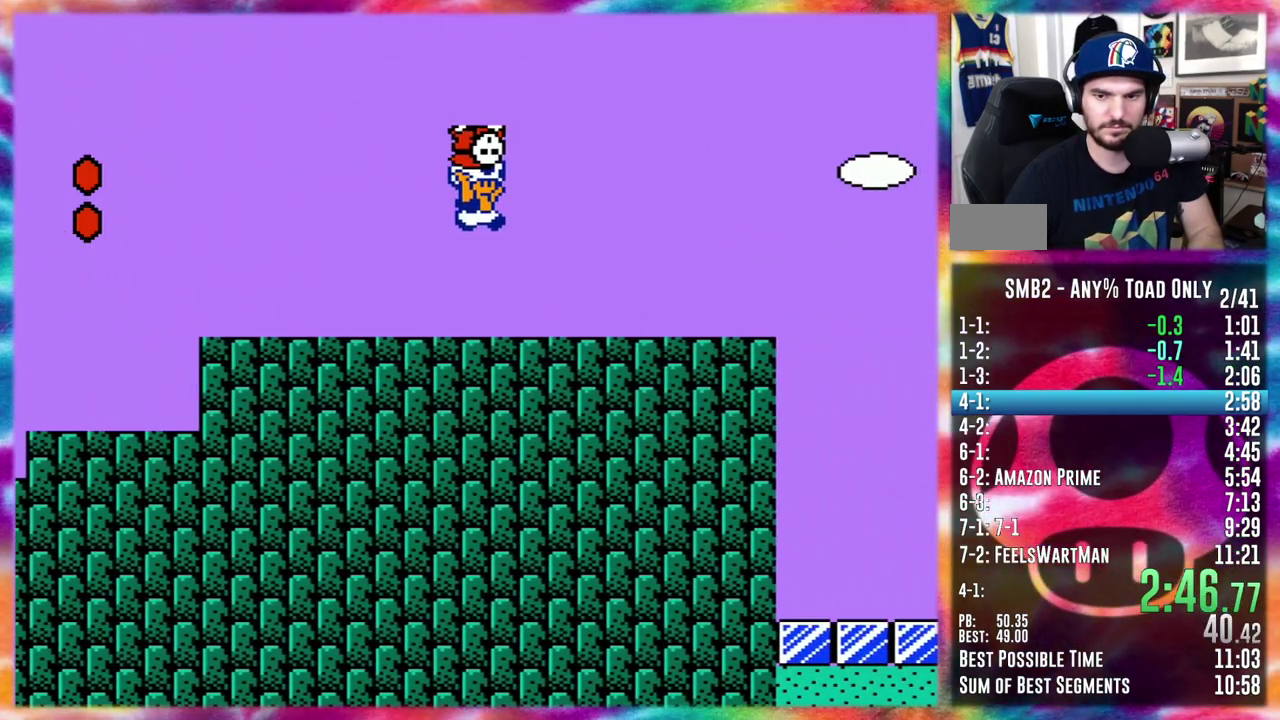
{"buttons": ["DPAD_RIGHT"], "events": []}
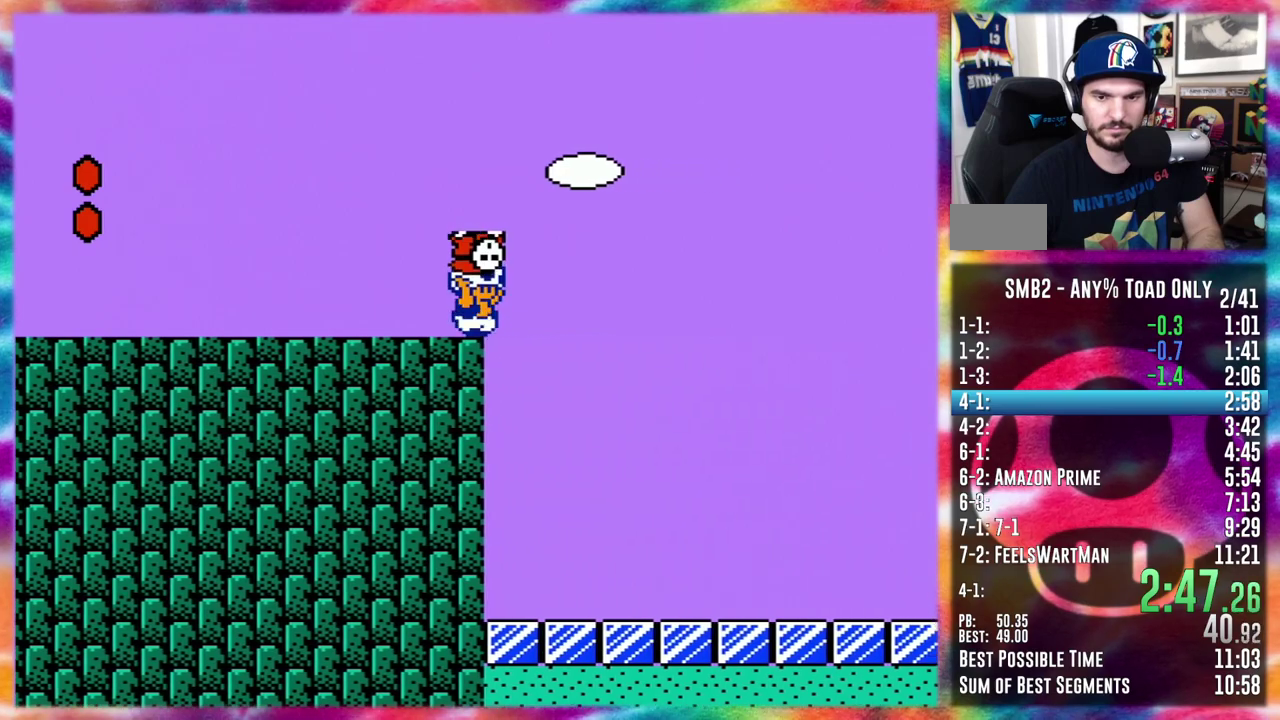
{"buttons": ["DPAD_RIGHT"], "events": []}
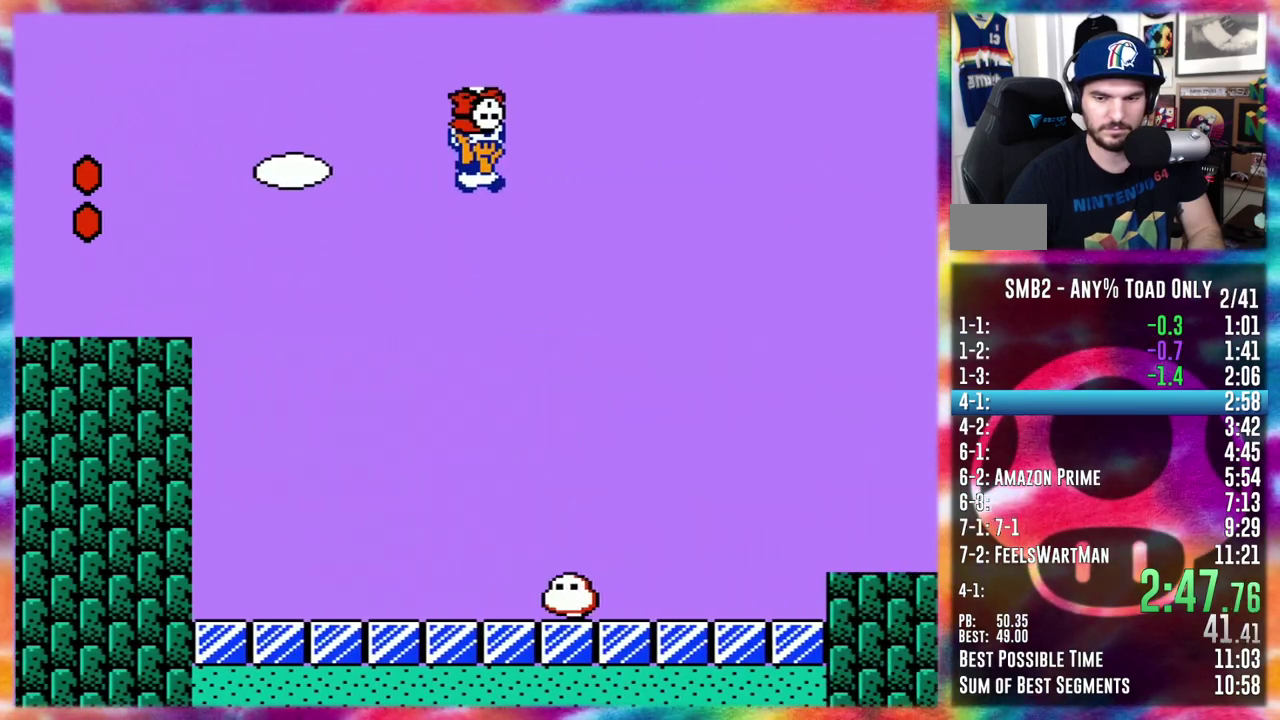
{"buttons": ["DPAD_RIGHT"], "events": []}
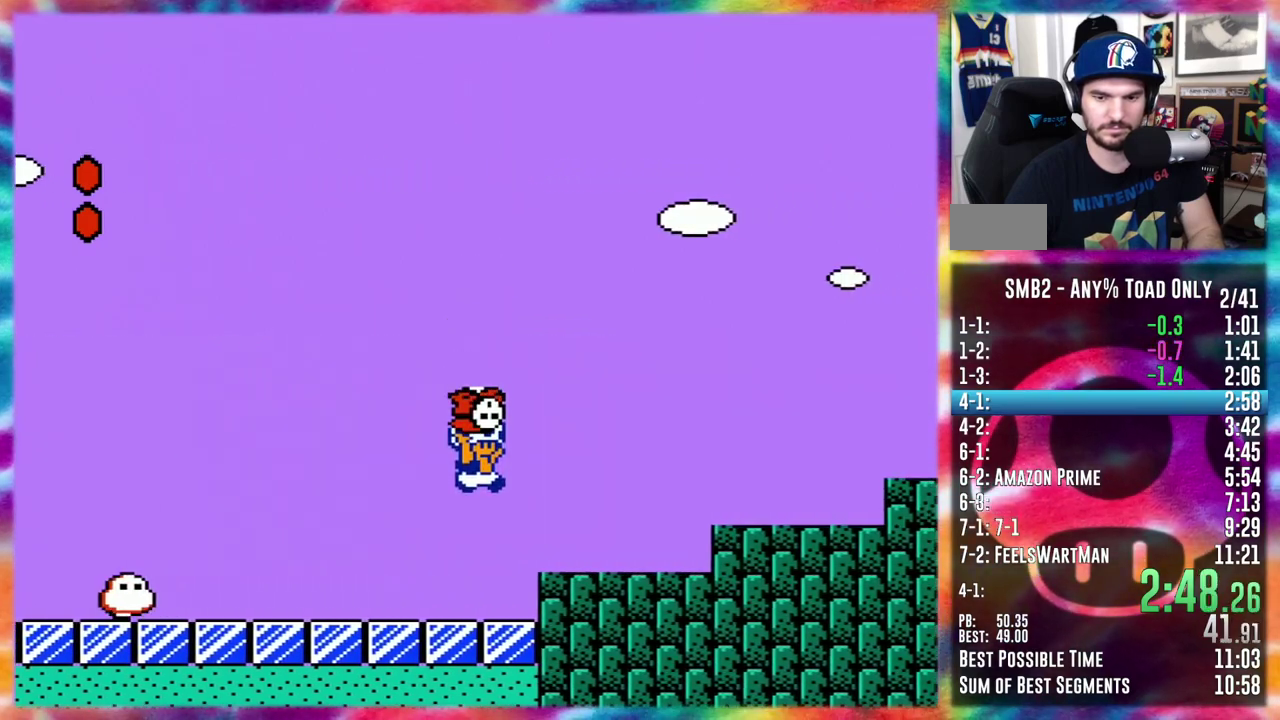
{"buttons": ["DPAD_UP", "DPAD_LEFT"], "events": [[350, "DPAD_LEFT", "down"], [350, "DPAD_RIGHT", "up"], [383, "DPAD_UP", "down"]]}
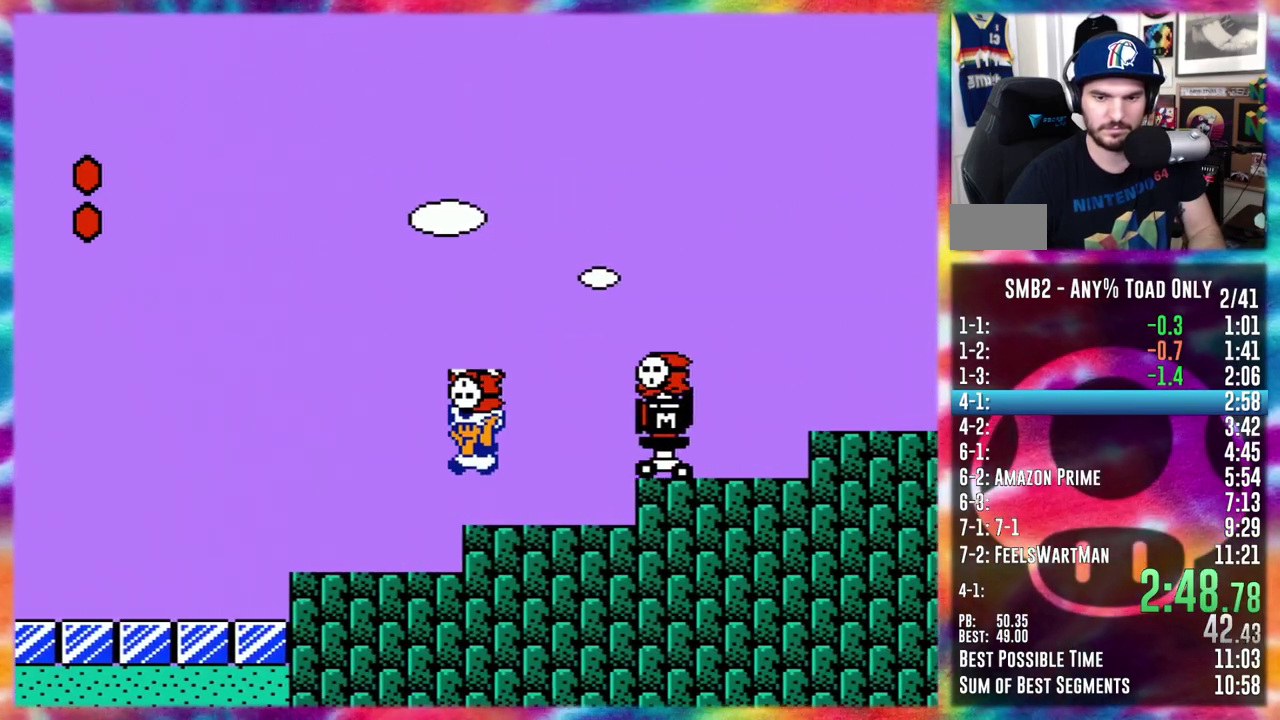
{"buttons": ["DPAD_RIGHT"], "events": [[200, "DPAD_LEFT", "up"], [200, "DPAD_RIGHT", "down"], [233, "DPAD_UP", "up"]]}
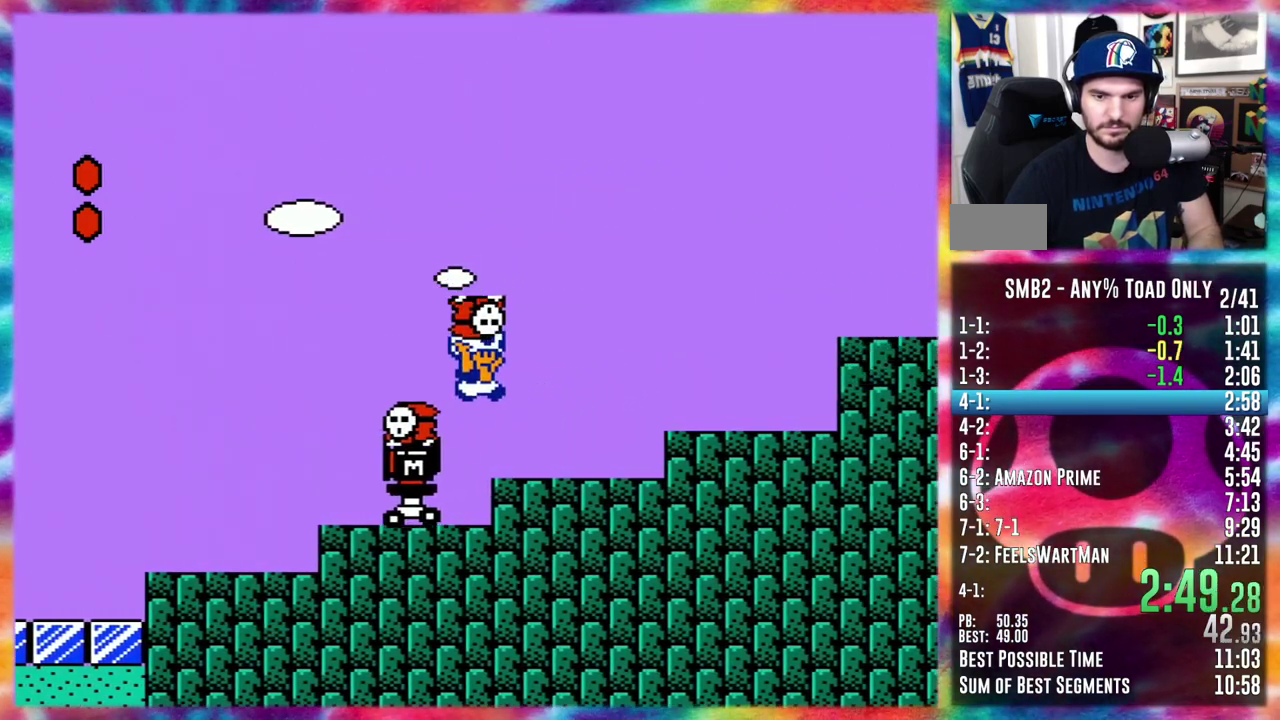
{"buttons": ["DPAD_RIGHT"], "events": []}
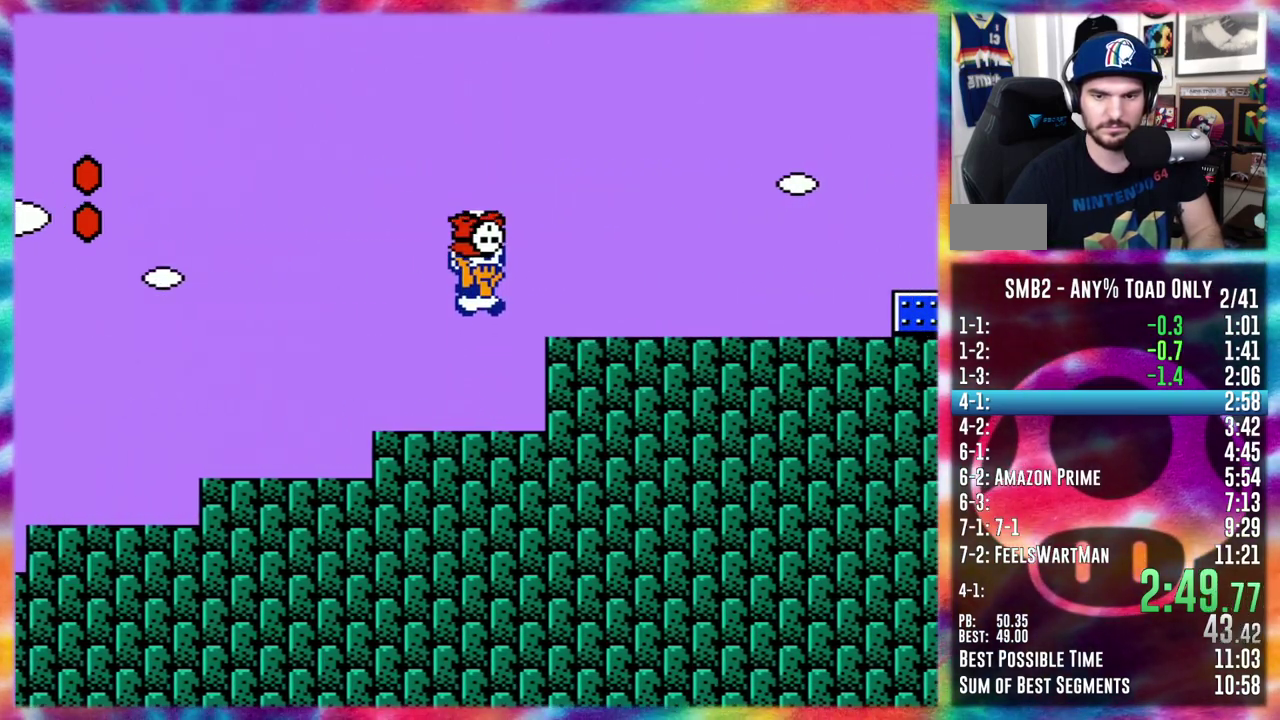
{"buttons": ["DPAD_RIGHT"], "events": []}